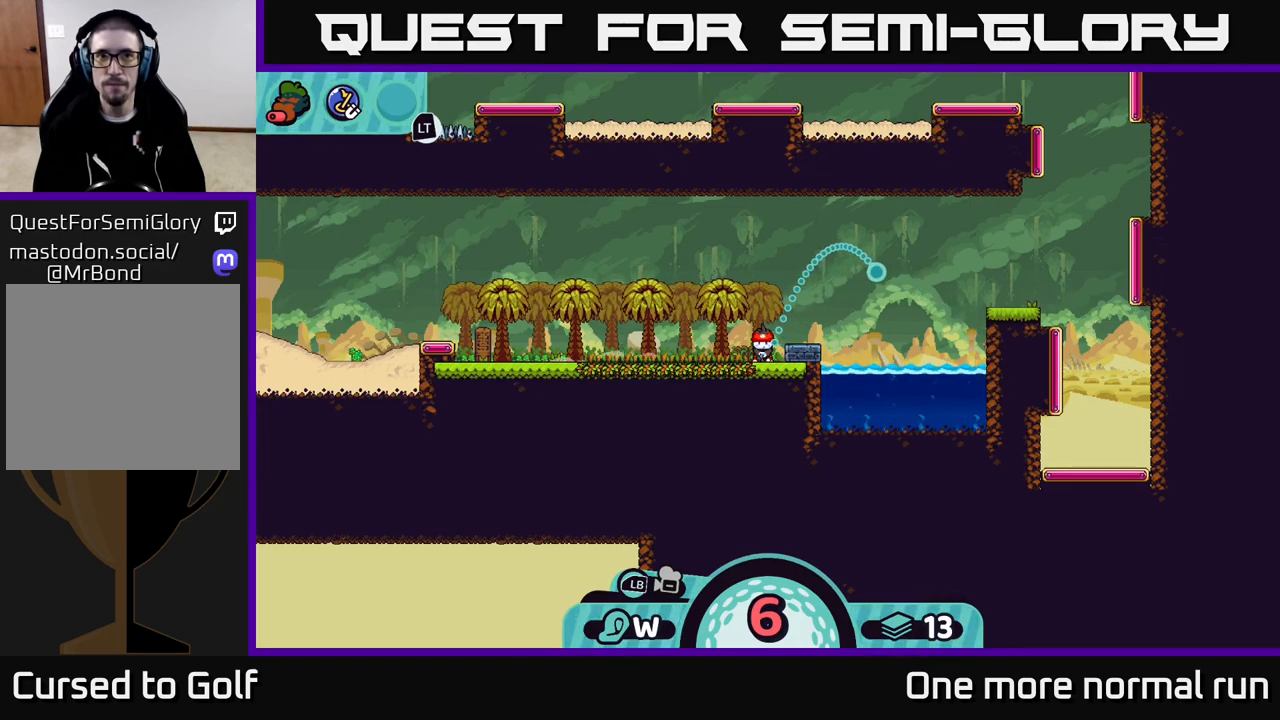
Gameplay with a controller (Xbox layout); each line is a JSON object with the inputs held at the frame after it. "events" lists button and stick changes between this image and that frame as [ms after this image, input, new state], when the widget could be followed in between.
{"buttons": ["R2"], "left_stick": "center", "right_stick": "center", "events": [[83, "R2", "down"]]}
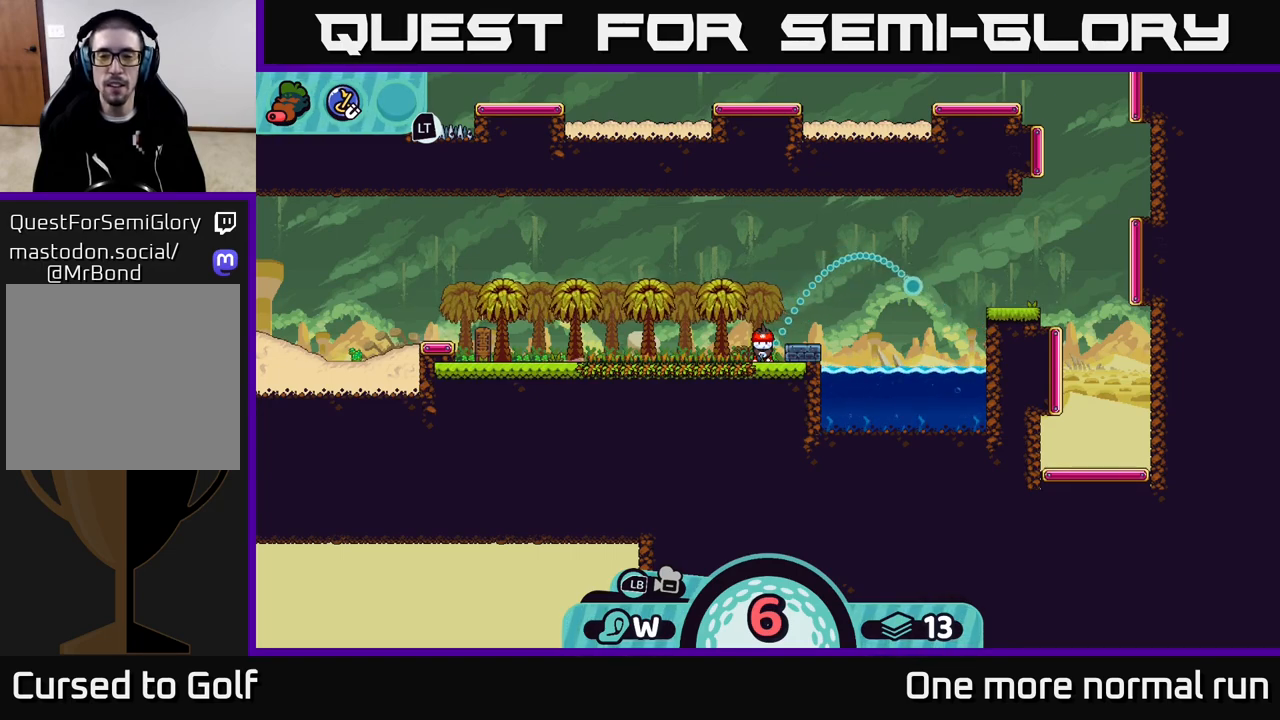
{"buttons": [], "left_stick": "center", "right_stick": "center", "events": [[267, "R2", "up"]]}
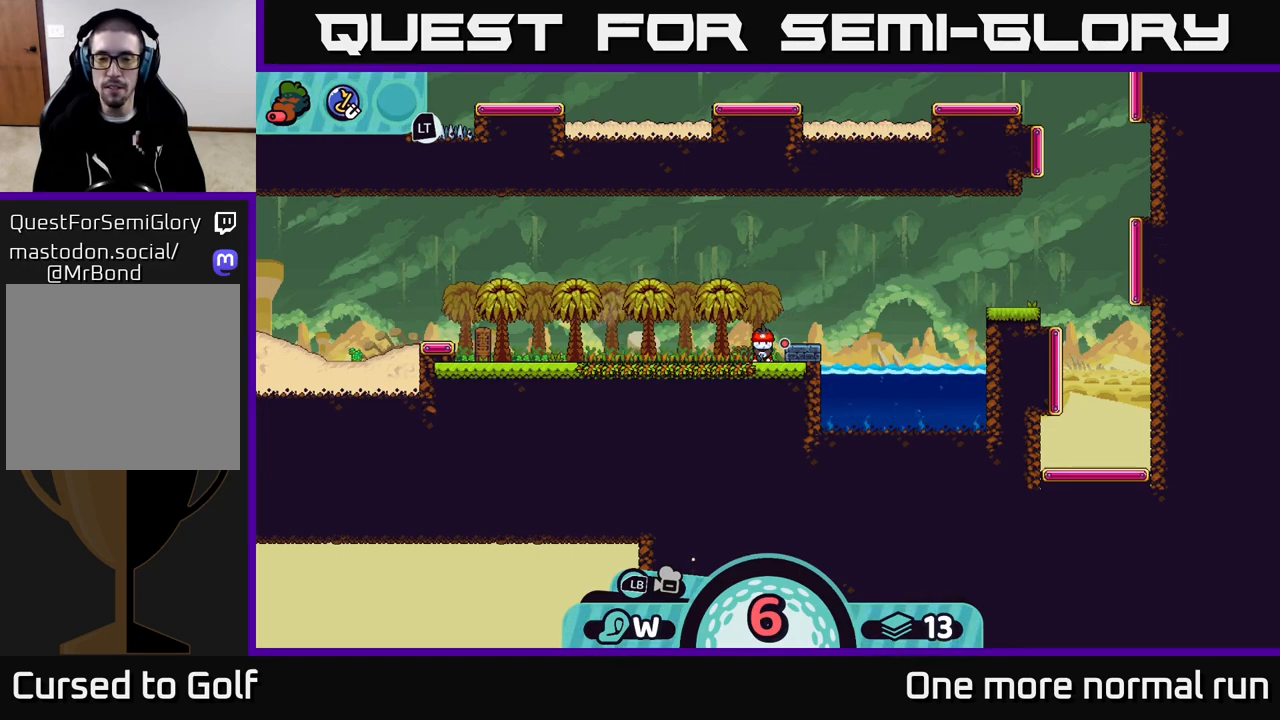
{"buttons": [], "left_stick": "center", "right_stick": "center", "events": [[100, "B", "down"], [167, "B", "up"]]}
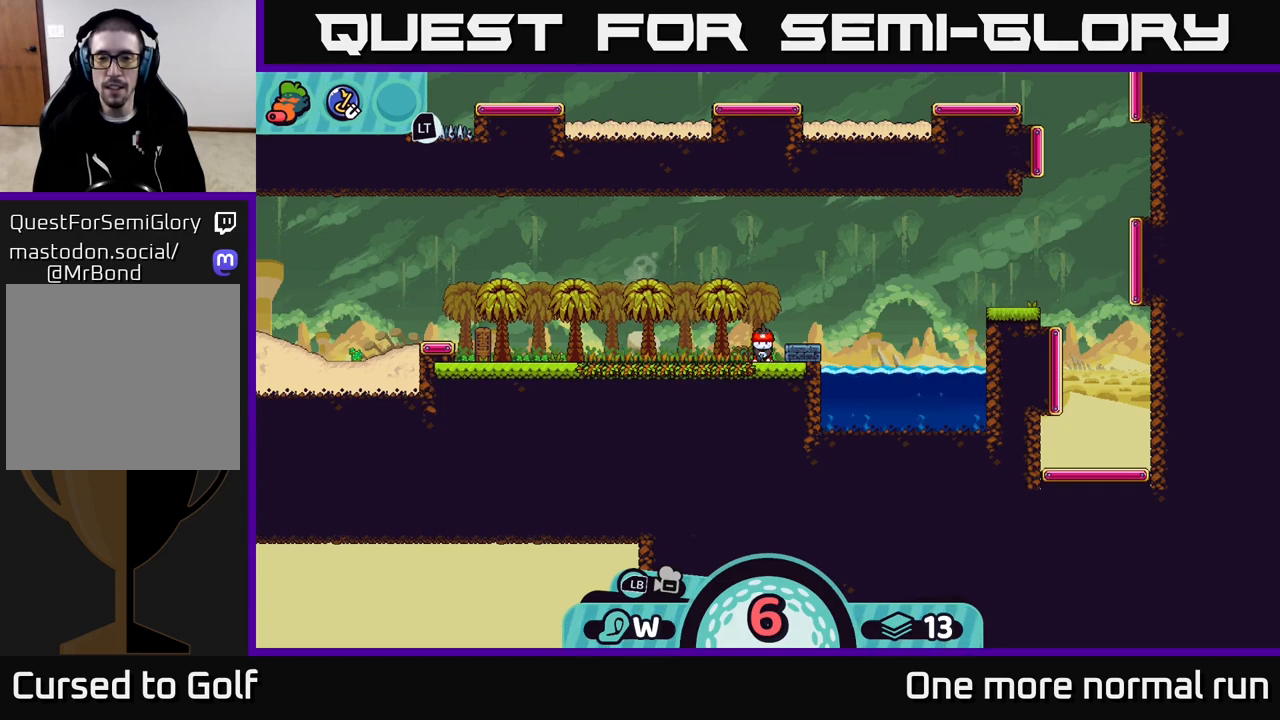
{"buttons": ["R2"], "left_stick": "center", "right_stick": "center", "events": [[117, "R2", "down"]]}
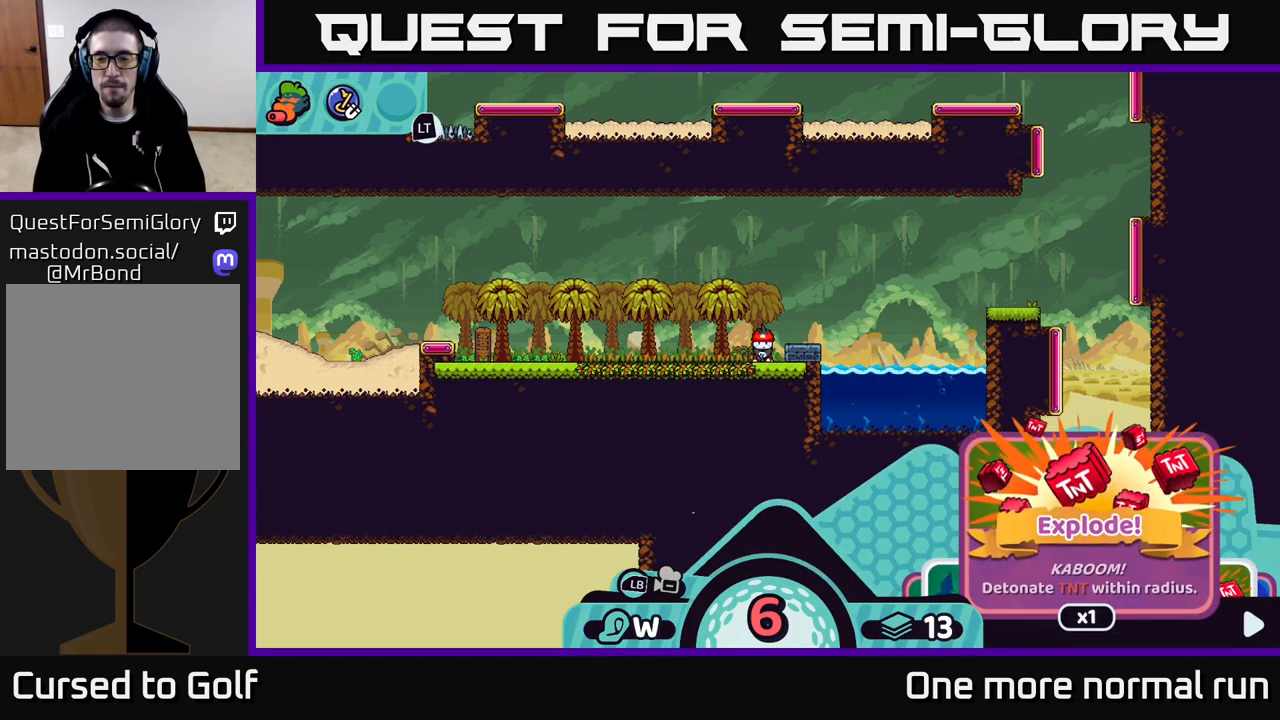
{"buttons": ["R2"], "left_stick": "center", "right_stick": "center", "events": [[333, "left_stick", "right"], [483, "left_stick", "center"]]}
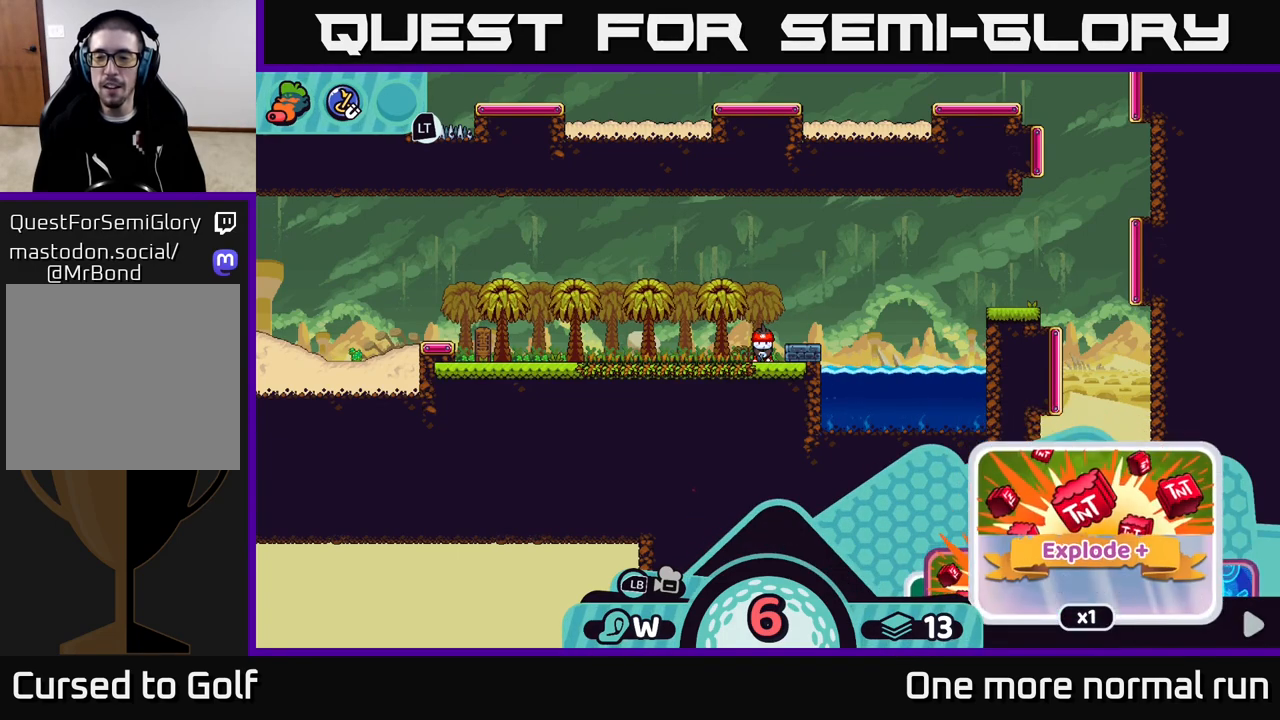
{"buttons": ["R2"], "left_stick": "right", "right_stick": "center", "events": [[133, "left_stick", "right"], [250, "left_stick", "center"], [350, "left_stick", "right"]]}
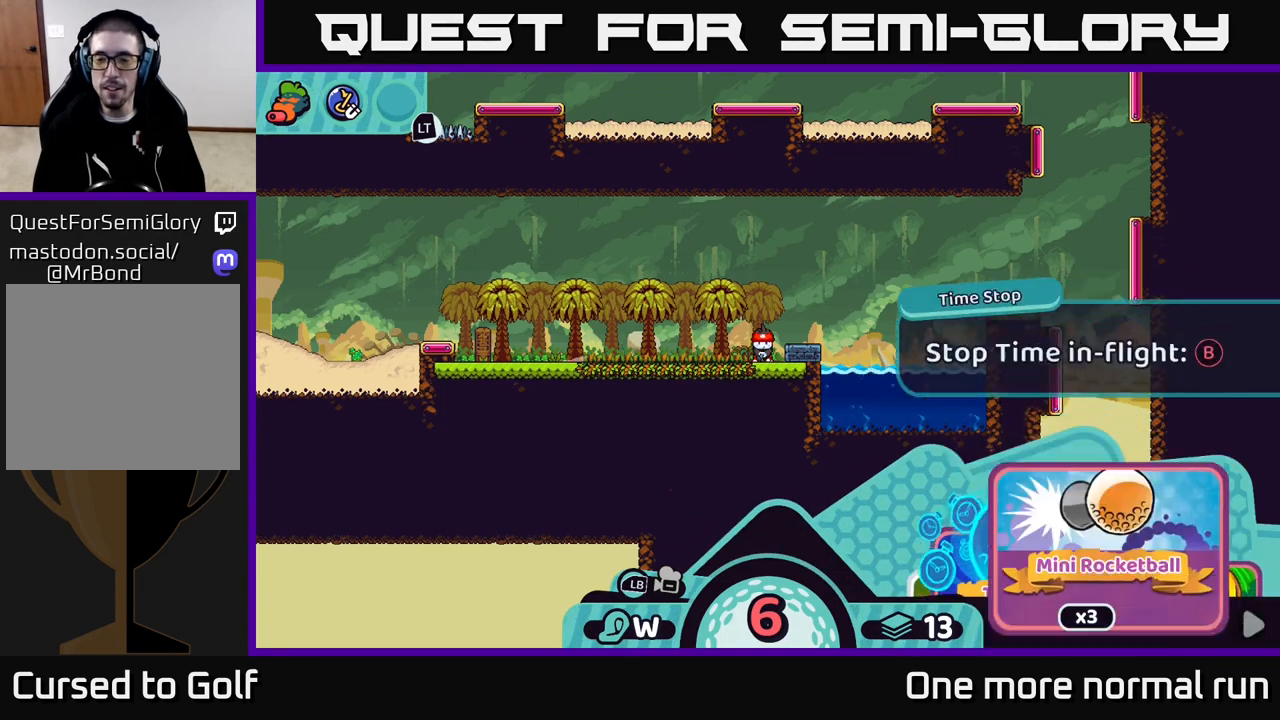
{"buttons": ["R2"], "left_stick": "center", "right_stick": "center", "events": [[83, "left_stick", "center"], [183, "left_stick", "right"], [417, "left_stick", "center"]]}
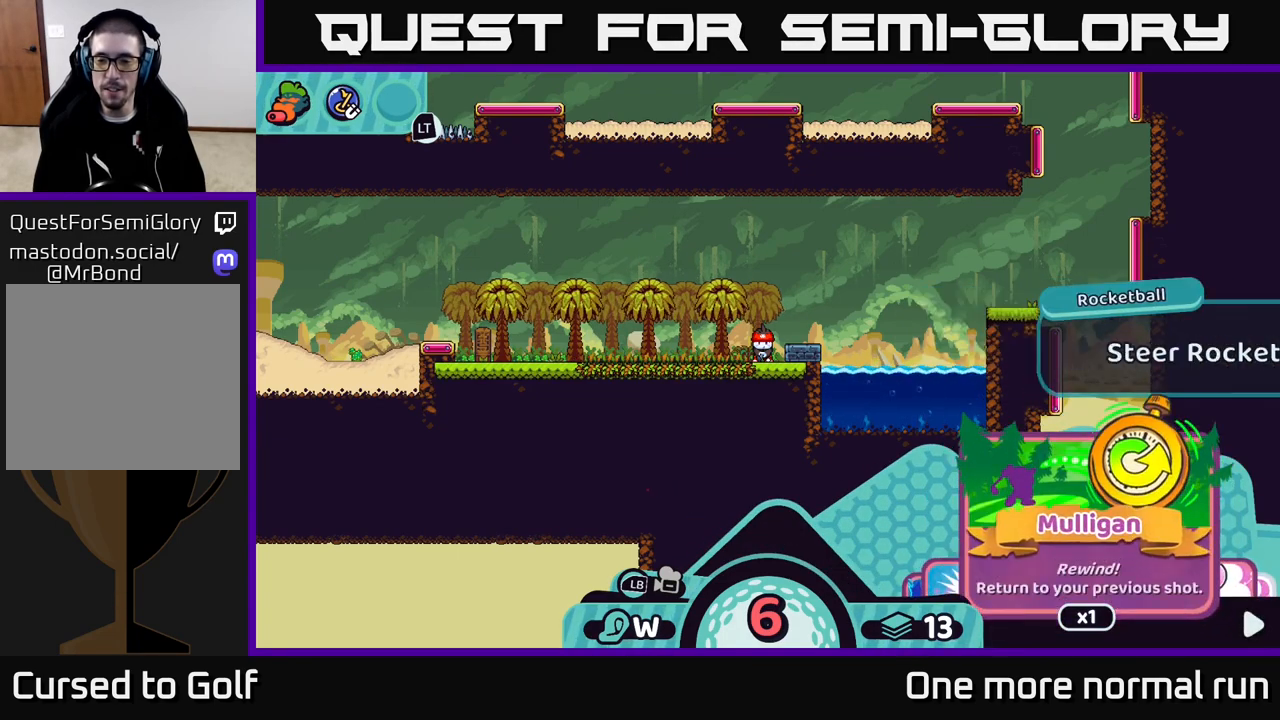
{"buttons": ["R2"], "left_stick": "right", "right_stick": "center", "events": [[333, "left_stick", "right"]]}
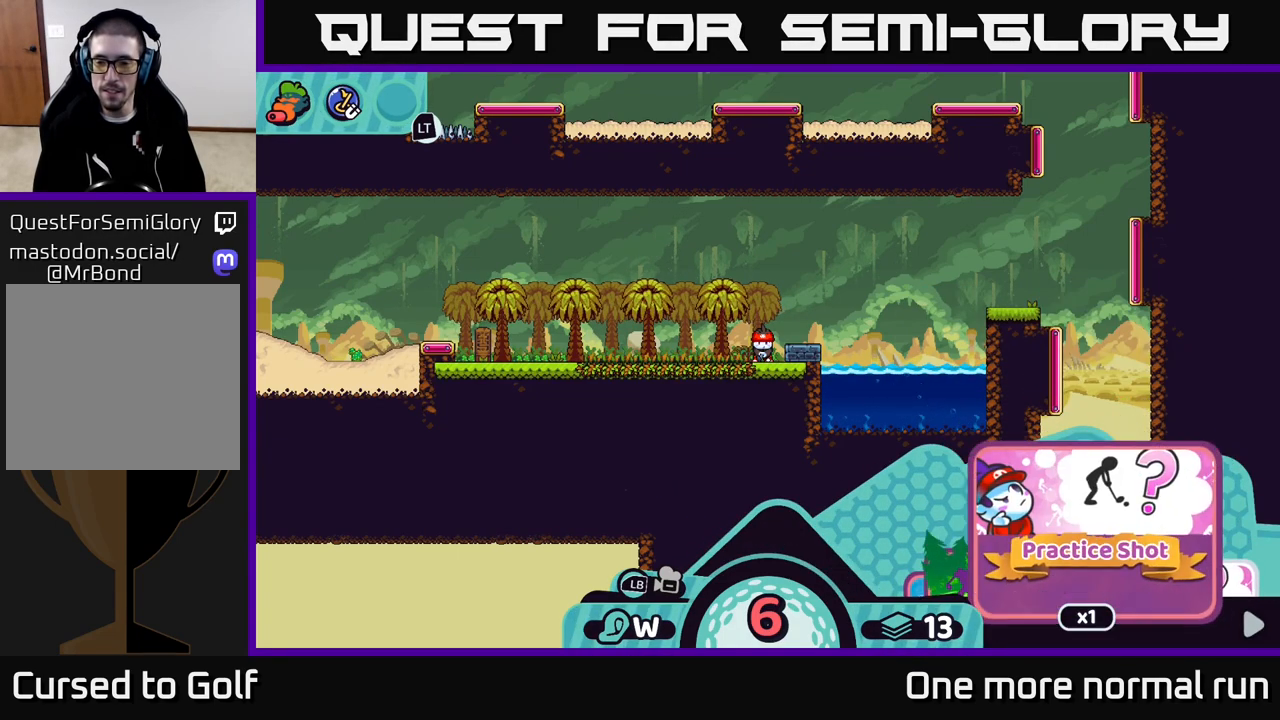
{"buttons": ["R2"], "left_stick": "center", "right_stick": "center", "events": [[50, "left_stick", "center"], [333, "left_stick", "left"], [500, "left_stick", "center"]]}
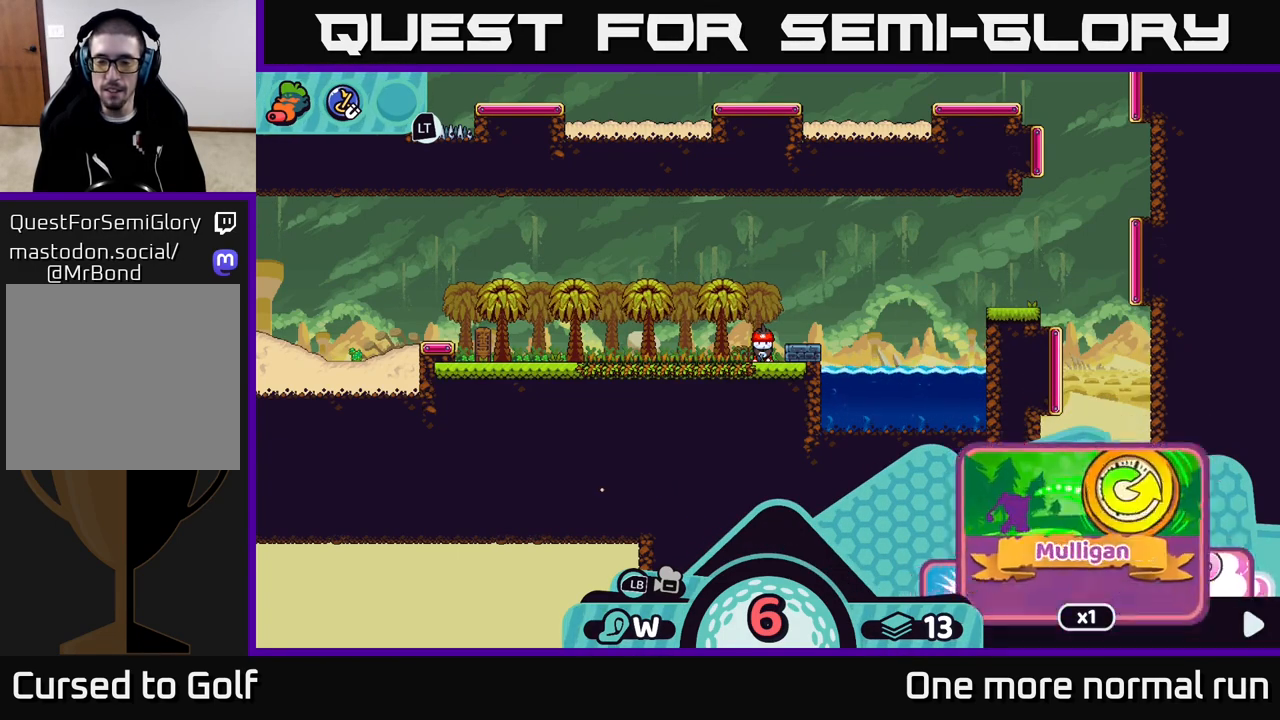
{"buttons": ["R2"], "left_stick": "right", "right_stick": "center", "events": [[200, "left_stick", "right"], [333, "left_stick", "center"], [450, "left_stick", "right"]]}
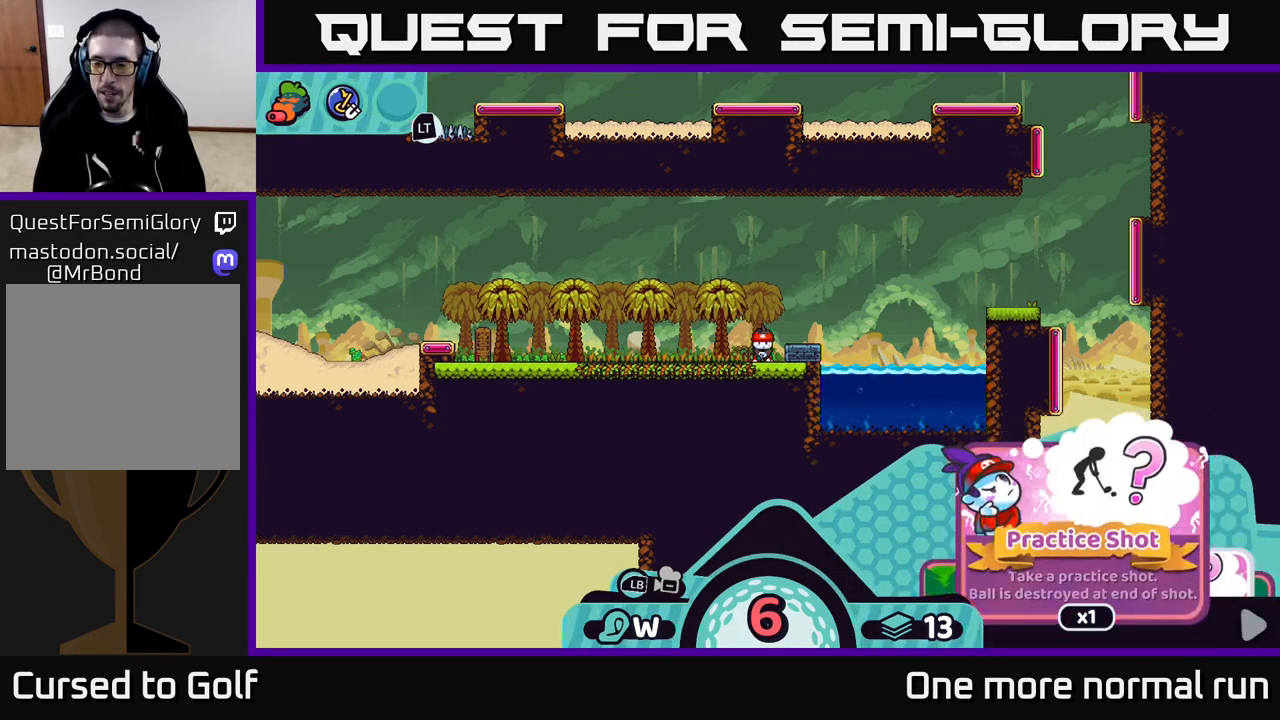
{"buttons": ["R2"], "left_stick": "right", "right_stick": "center", "events": [[67, "left_stick", "center"], [167, "left_stick", "right"], [300, "left_stick", "center"], [417, "left_stick", "right"]]}
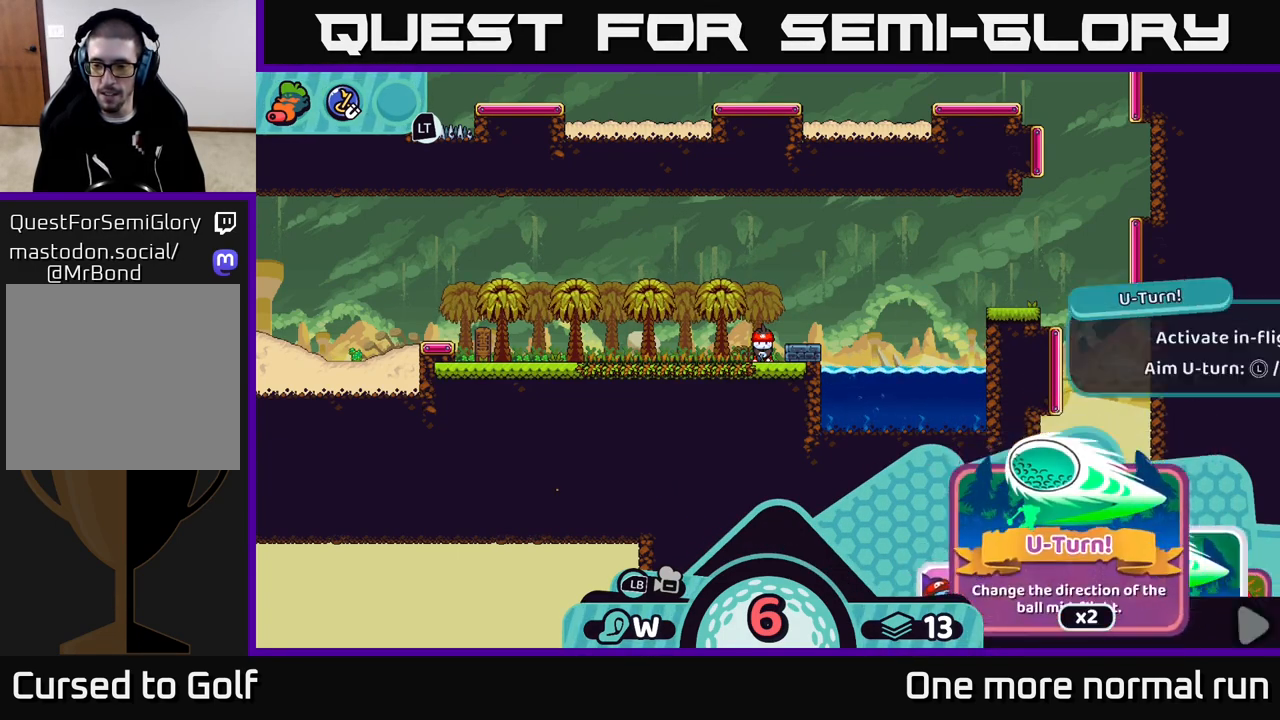
{"buttons": ["R2"], "left_stick": "center", "right_stick": "center", "events": [[133, "left_stick", "center"]]}
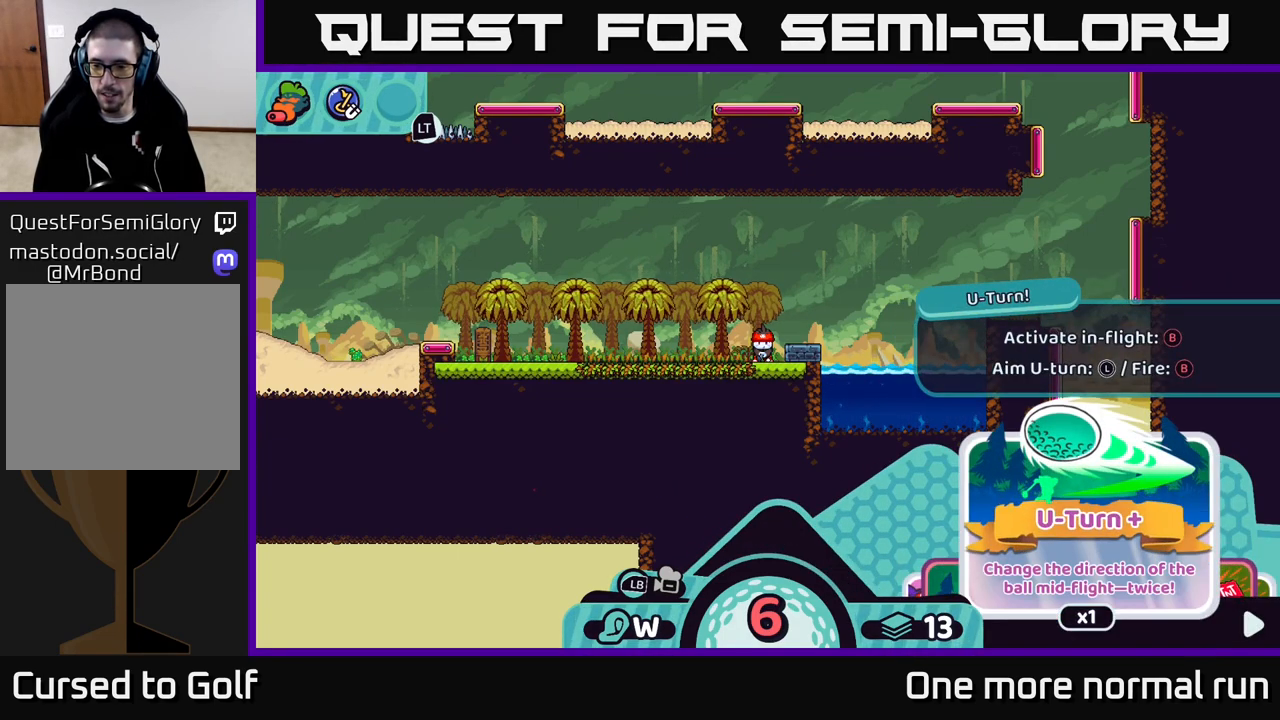
{"buttons": ["R2"], "left_stick": "center", "right_stick": "center", "events": [[33, "left_stick", "left"], [233, "left_stick", "center"]]}
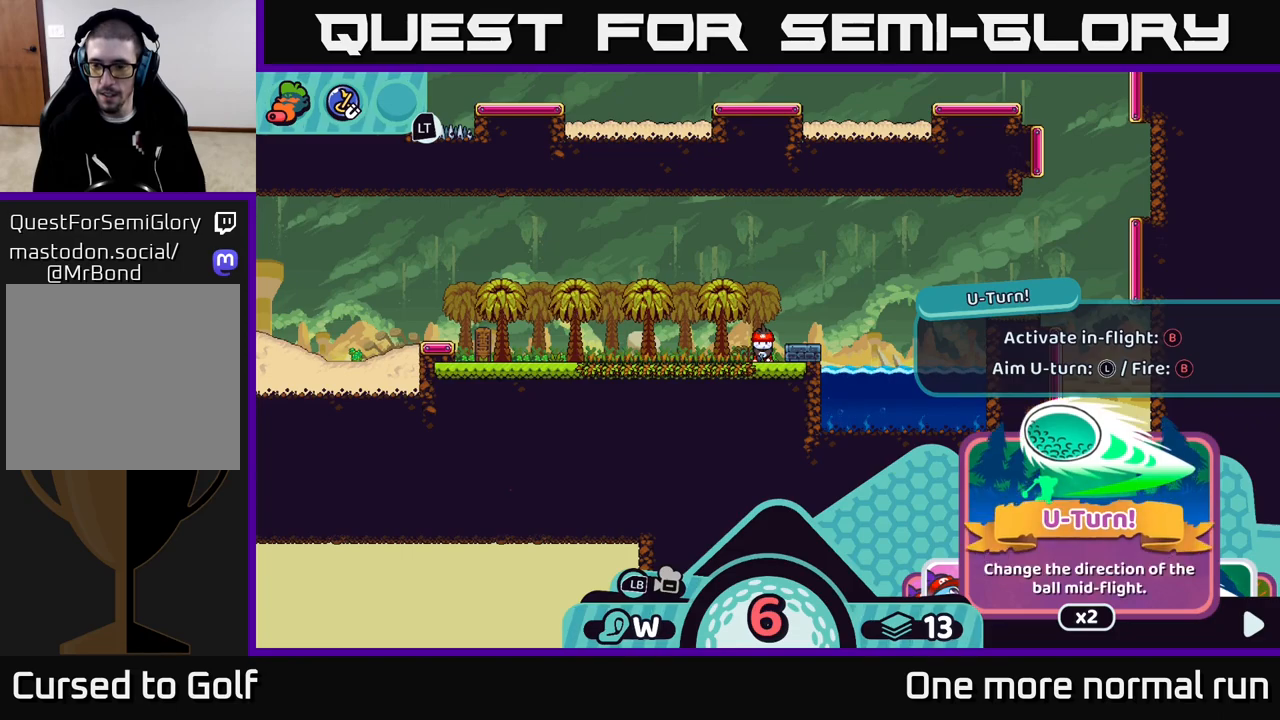
{"buttons": ["R2"], "left_stick": "right", "right_stick": "center", "events": [[450, "left_stick", "right"]]}
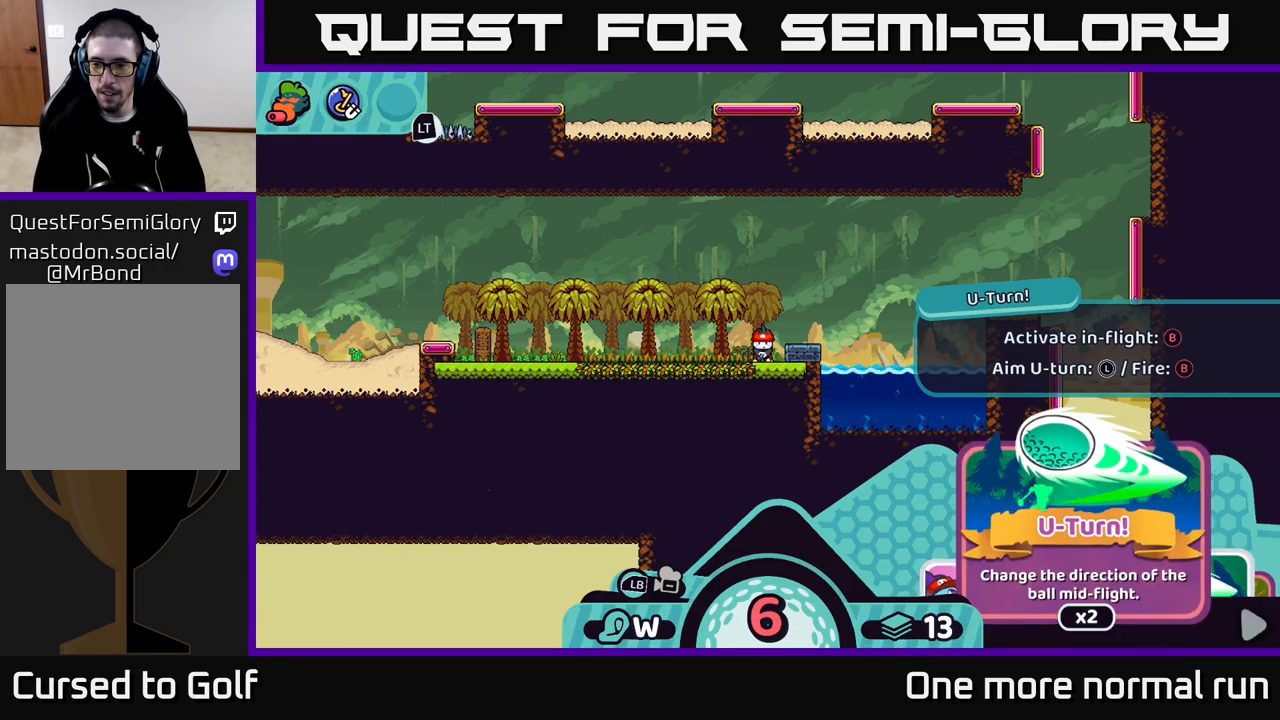
{"buttons": ["R2"], "left_stick": "center", "right_stick": "center", "events": [[150, "left_stick", "center"], [317, "left_stick", "left"], [500, "left_stick", "center"]]}
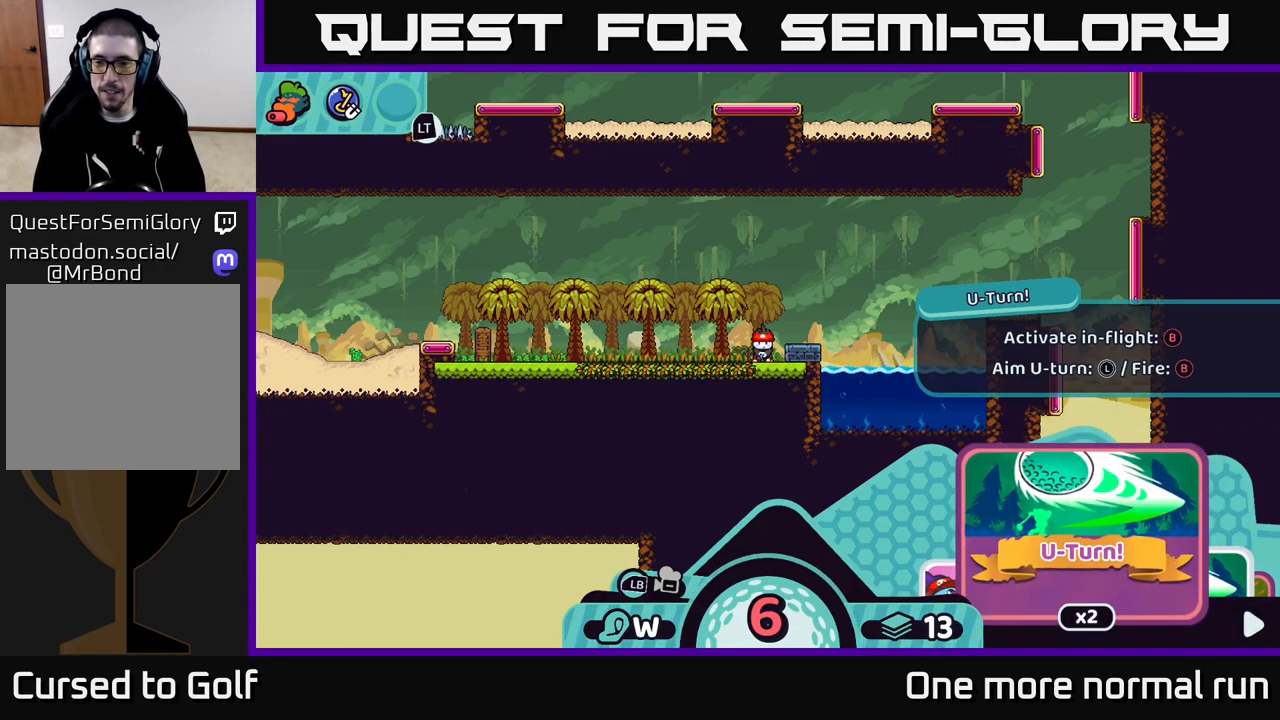
{"buttons": ["R2"], "left_stick": "center", "right_stick": "center", "events": [[117, "A", "down"], [283, "A", "up"]]}
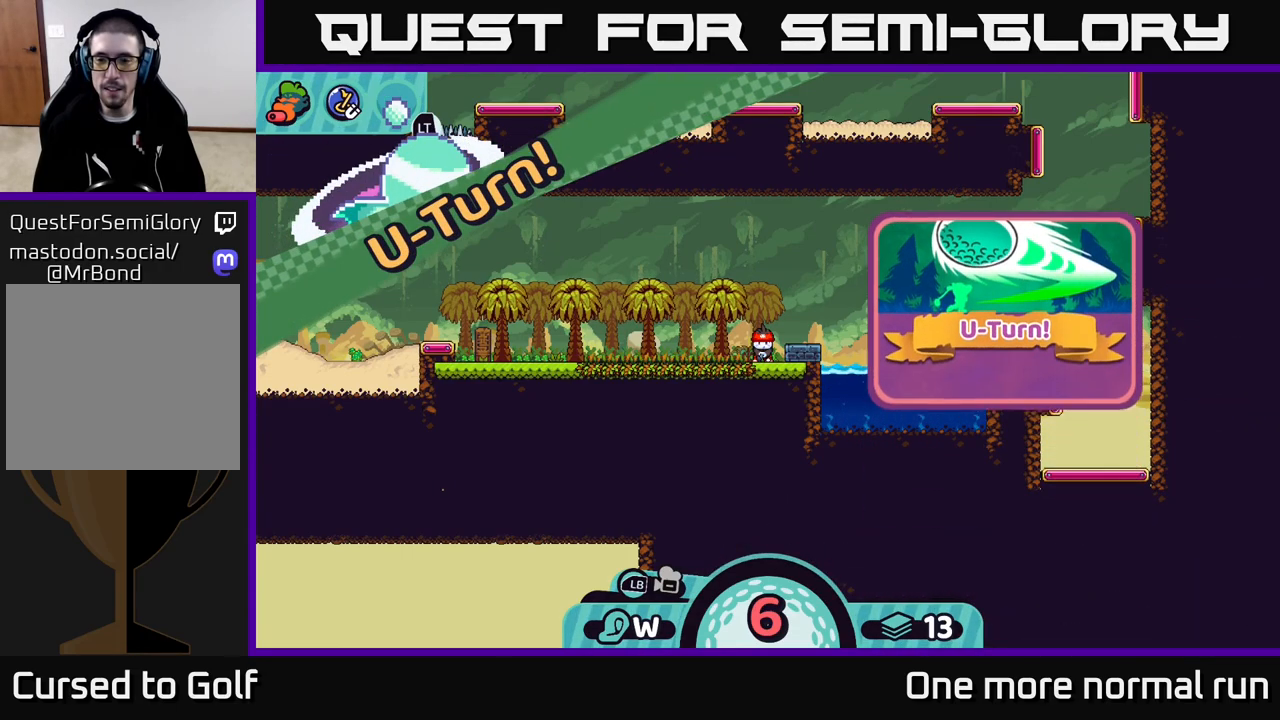
{"buttons": [], "left_stick": "center", "right_stick": "center", "events": [[50, "R2", "up"]]}
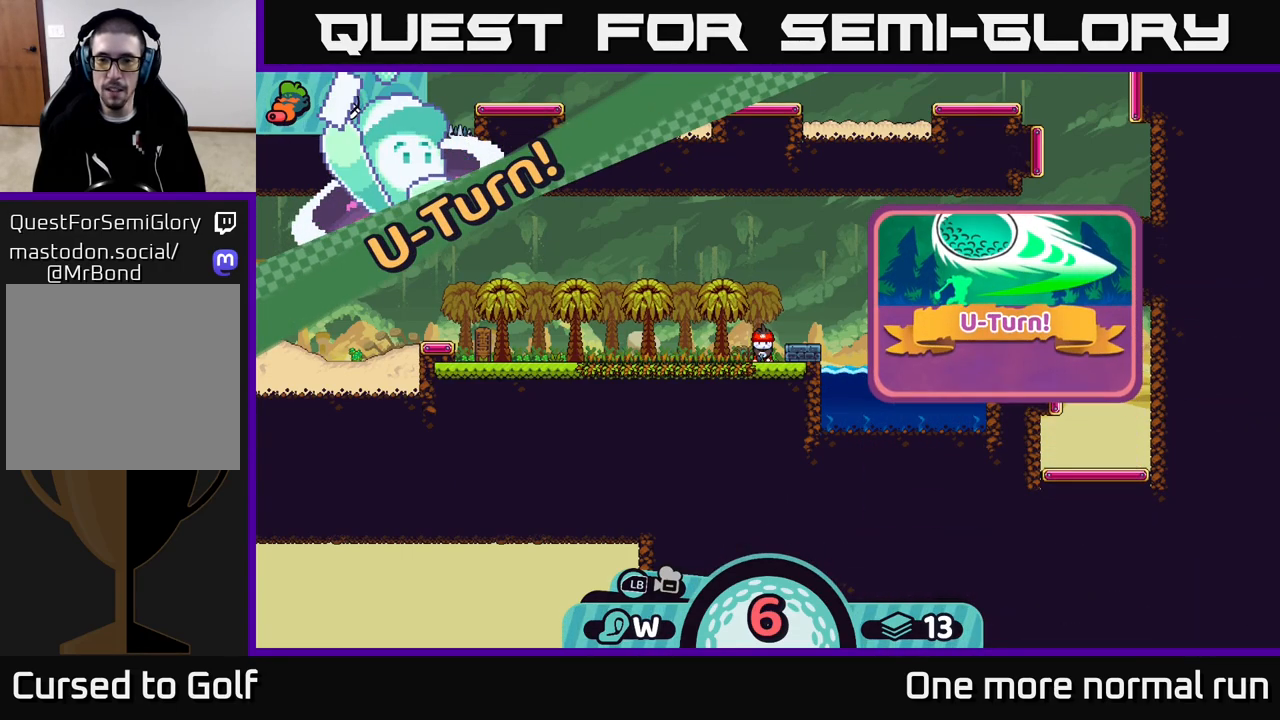
{"buttons": [], "left_stick": "center", "right_stick": "center", "events": []}
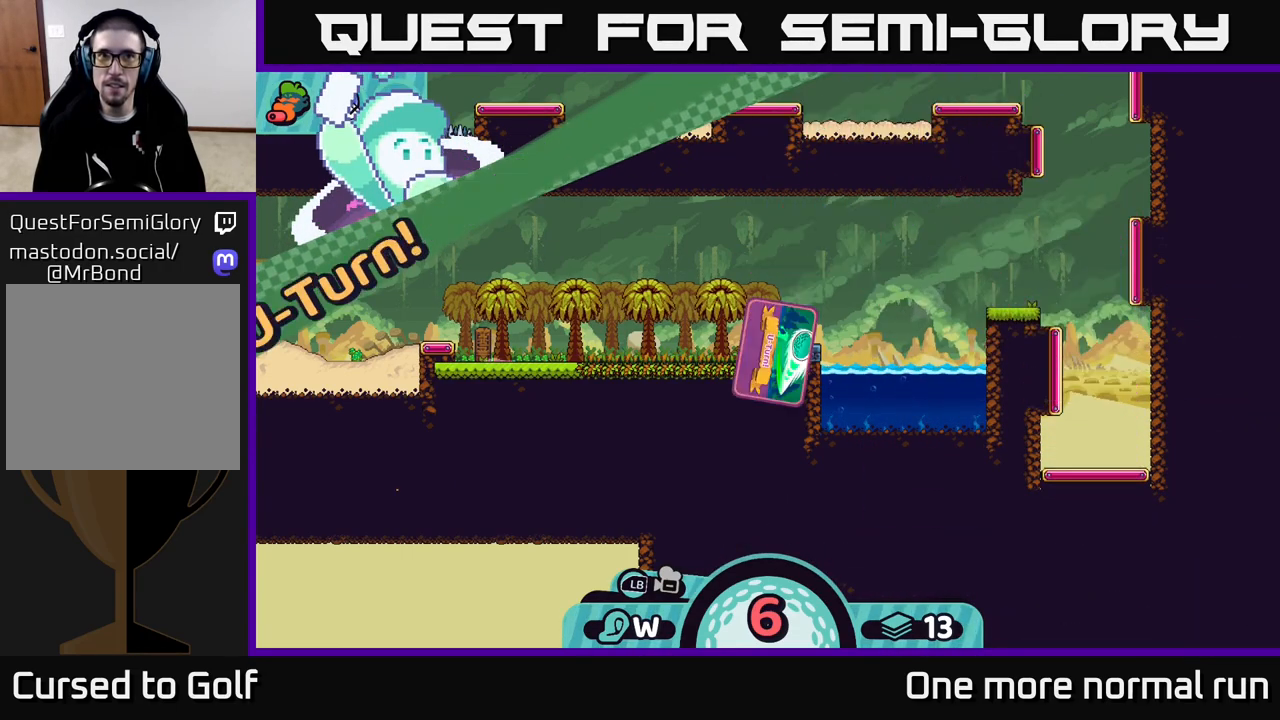
{"buttons": [], "left_stick": "center", "right_stick": "center", "events": []}
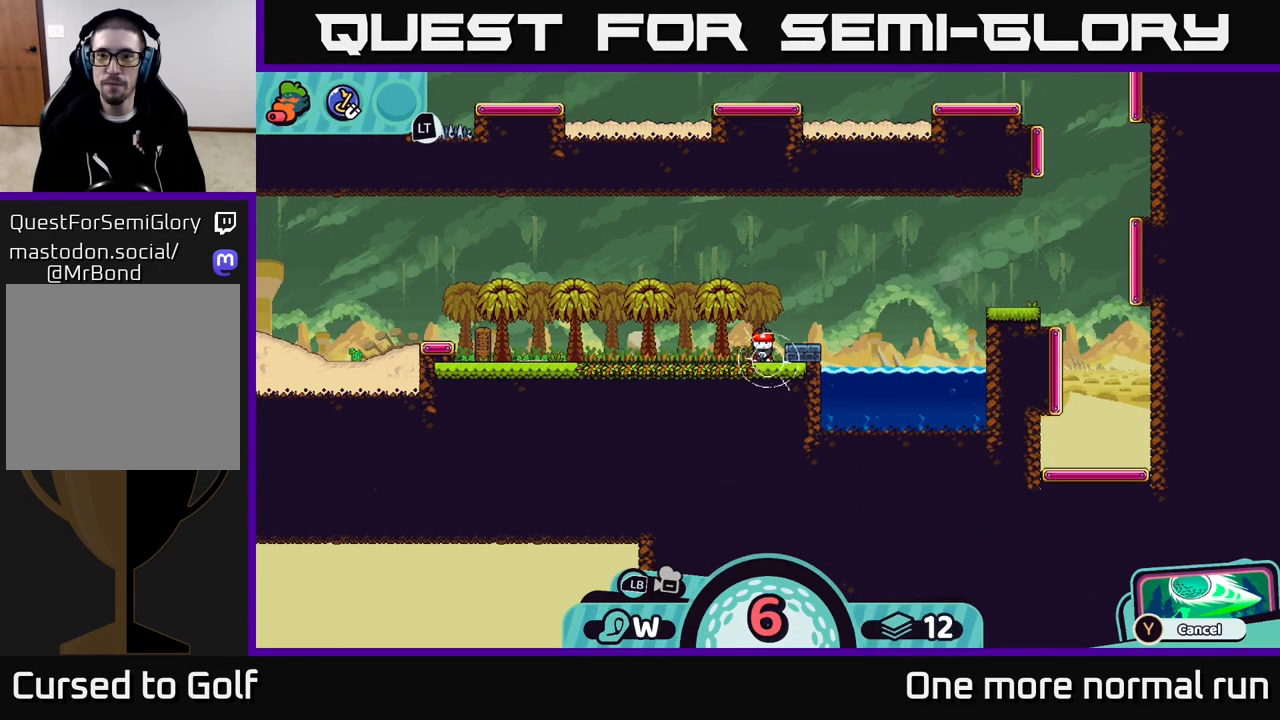
{"buttons": [], "left_stick": "center", "right_stick": "right", "events": [[233, "right_stick", "right"]]}
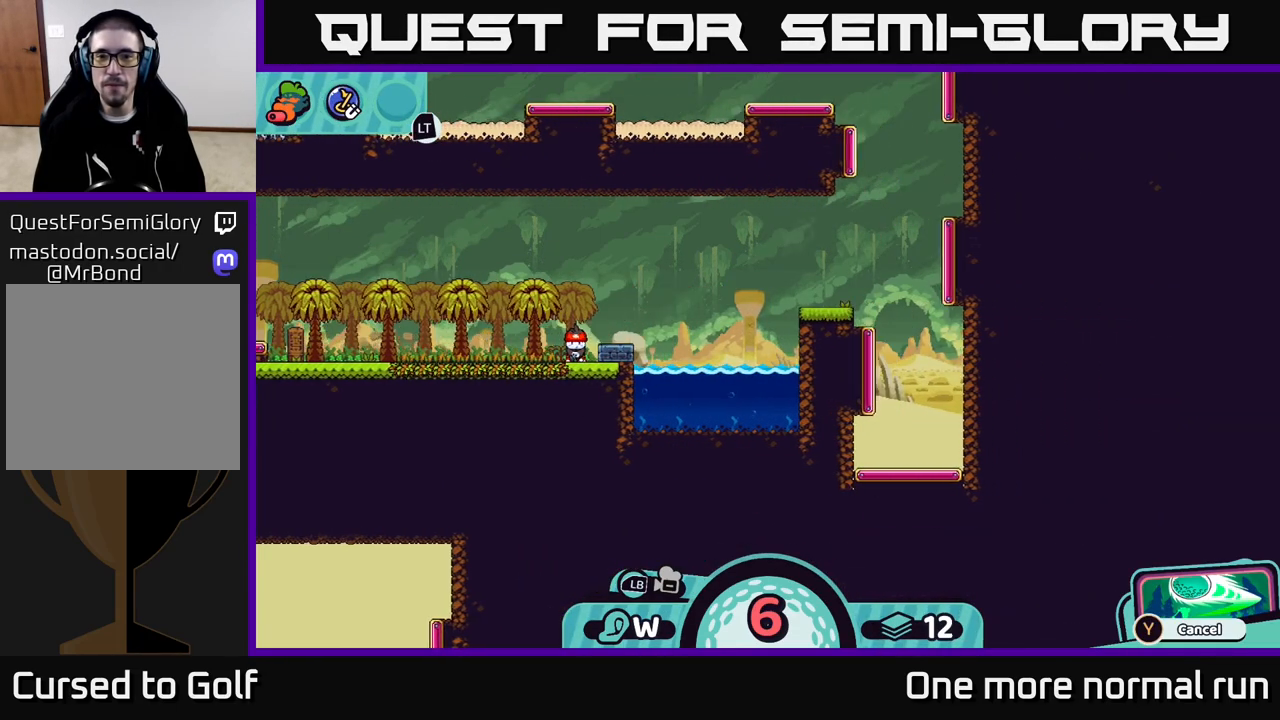
{"buttons": [], "left_stick": "right", "right_stick": "right", "events": [[17, "right_stick", "center"], [400, "left_stick", "right"], [467, "right_stick", "right"]]}
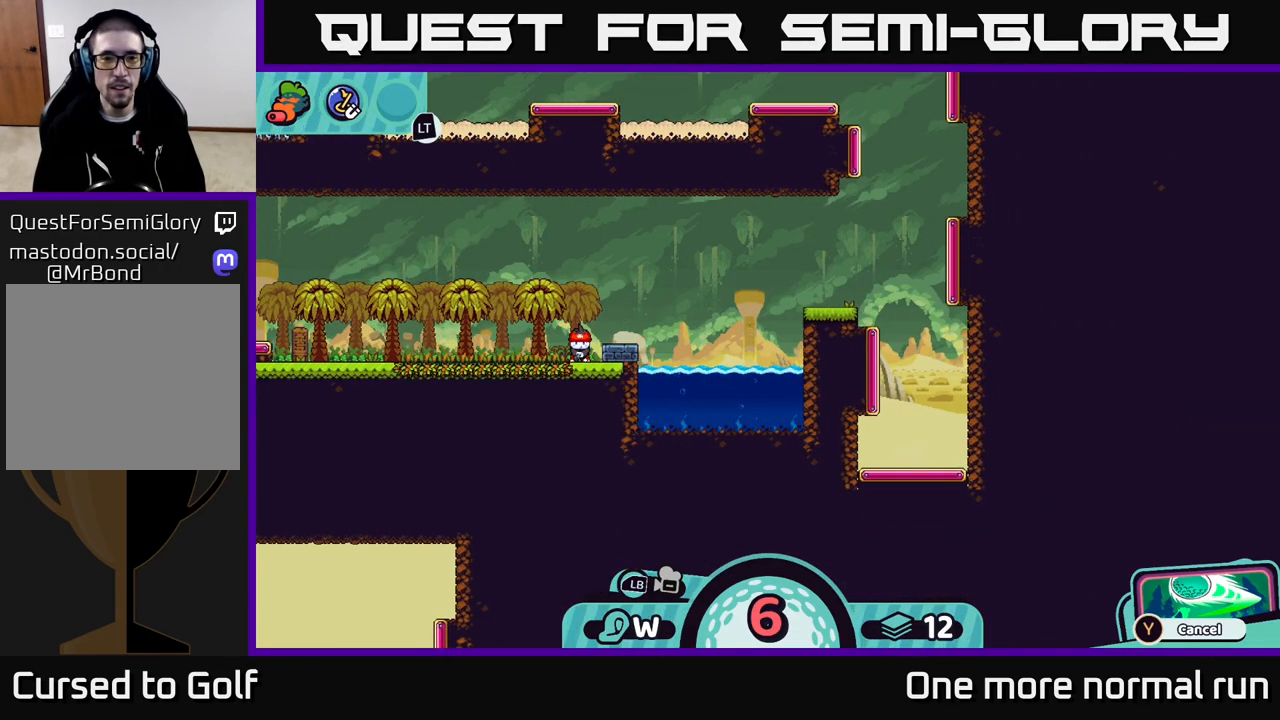
{"buttons": [], "left_stick": "center", "right_stick": "center", "events": [[267, "left_stick", "center"], [400, "right_stick", "center"]]}
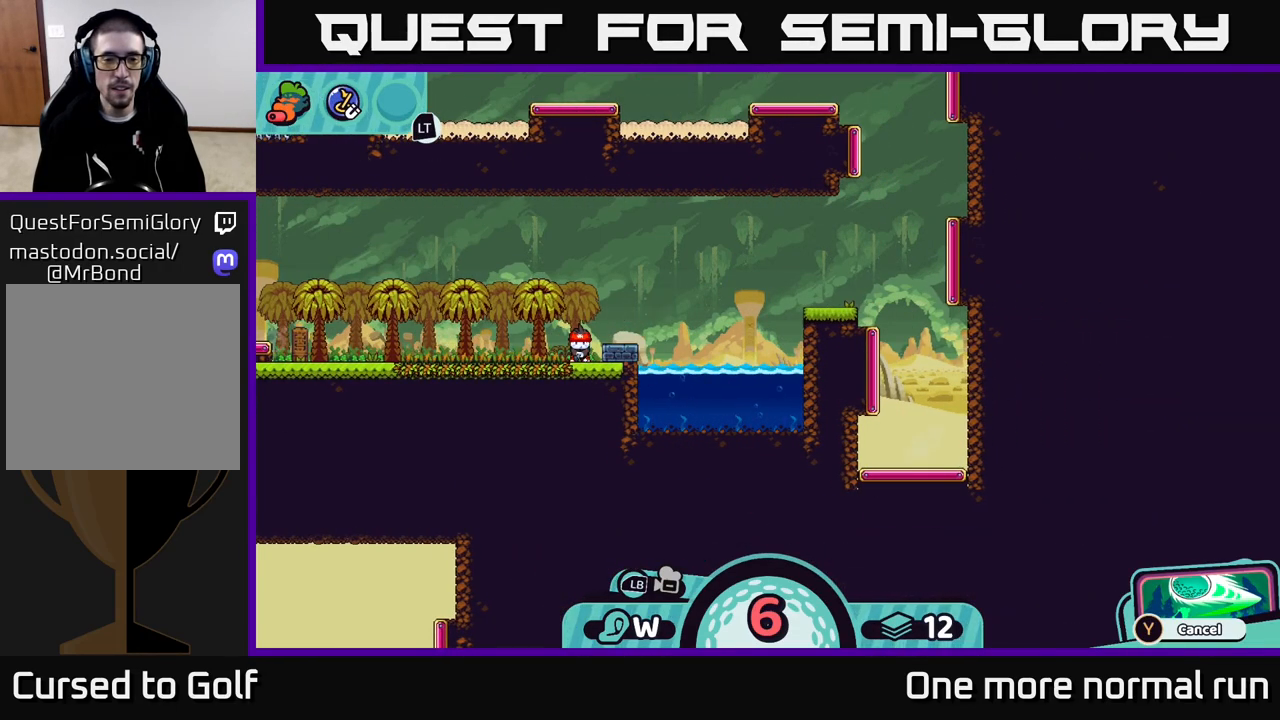
{"buttons": [], "left_stick": "center", "right_stick": "center", "events": [[67, "A", "down"], [150, "A", "up"]]}
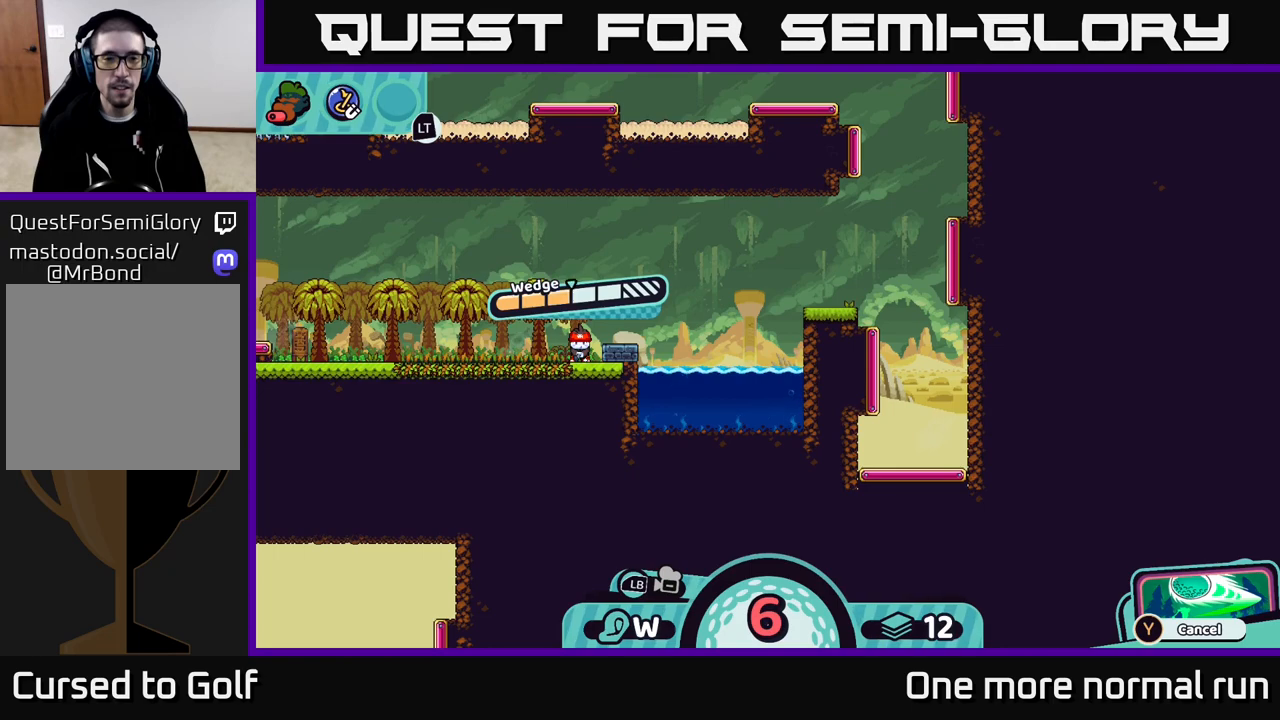
{"buttons": ["A"], "left_stick": "center", "right_stick": "center", "events": [[400, "A", "down"]]}
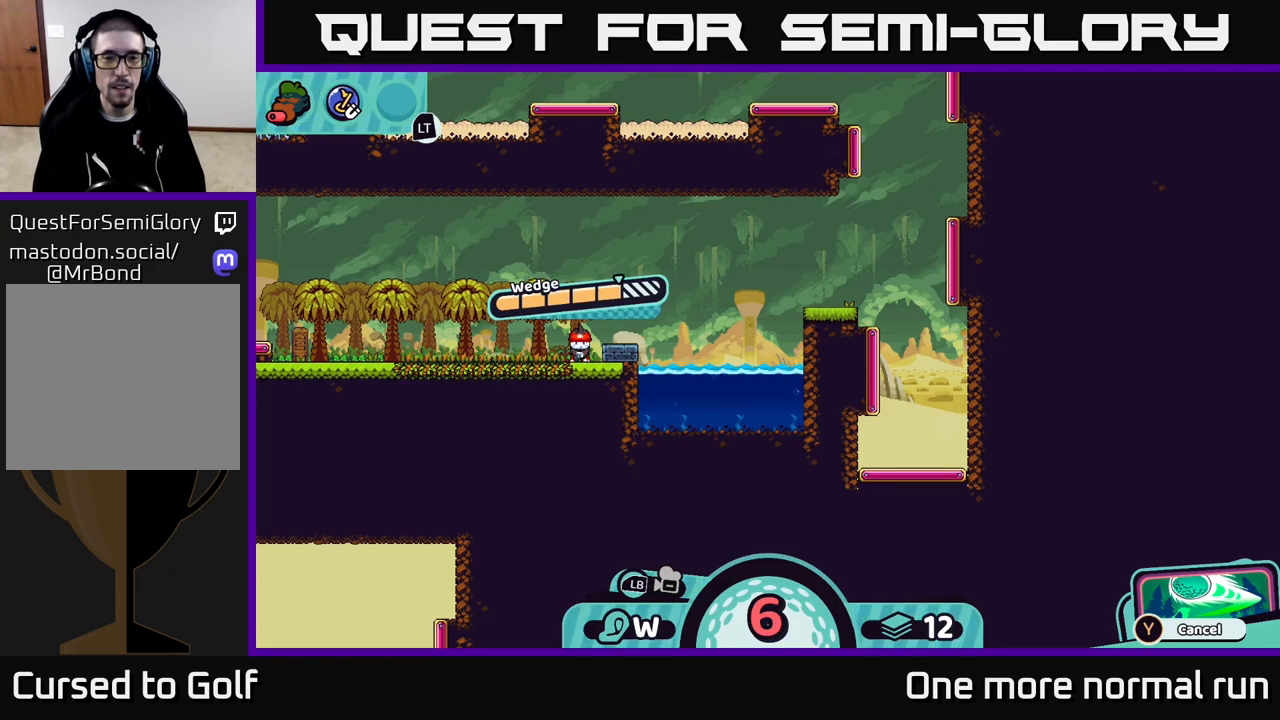
{"buttons": [], "left_stick": "right", "right_stick": "up-right", "events": [[83, "A", "up"], [233, "left_stick", "right"], [300, "right_stick", "up-right"]]}
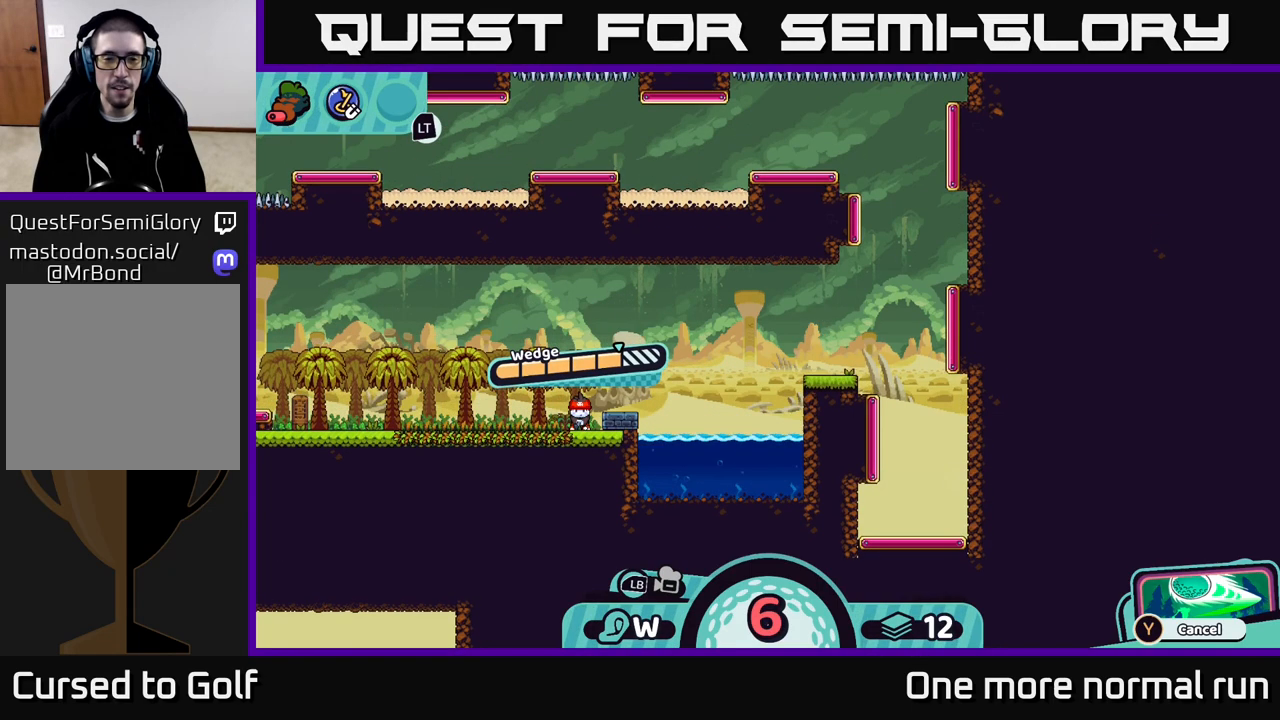
{"buttons": [], "left_stick": "center", "right_stick": "center", "events": [[117, "left_stick", "center"], [183, "right_stick", "right"], [333, "right_stick", "center"]]}
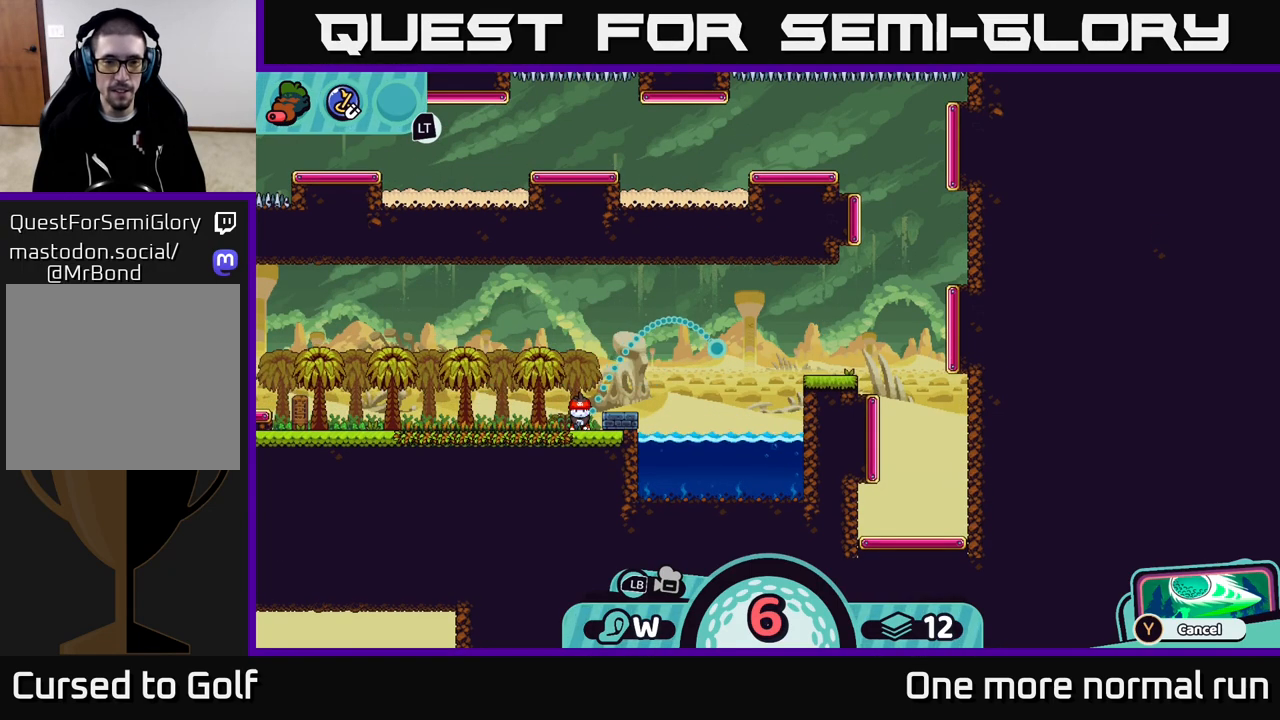
{"buttons": [], "left_stick": "center", "right_stick": "center", "events": []}
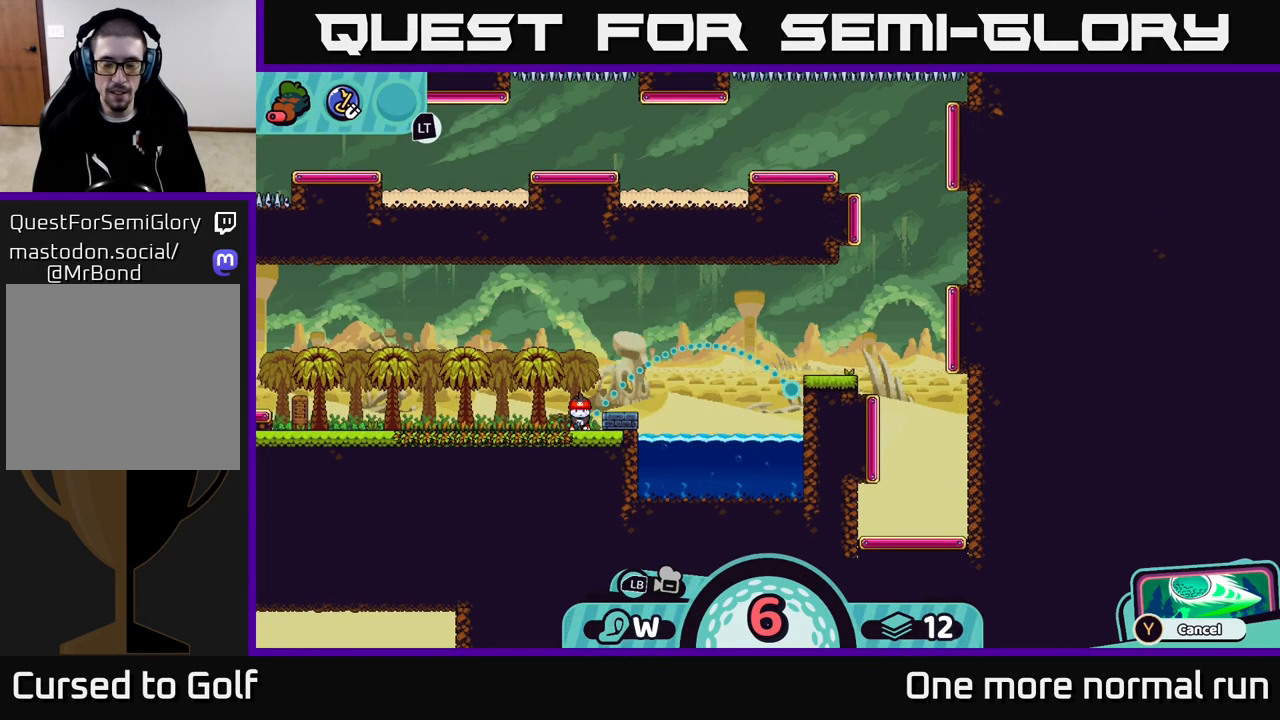
{"buttons": [], "left_stick": "center", "right_stick": "center", "events": []}
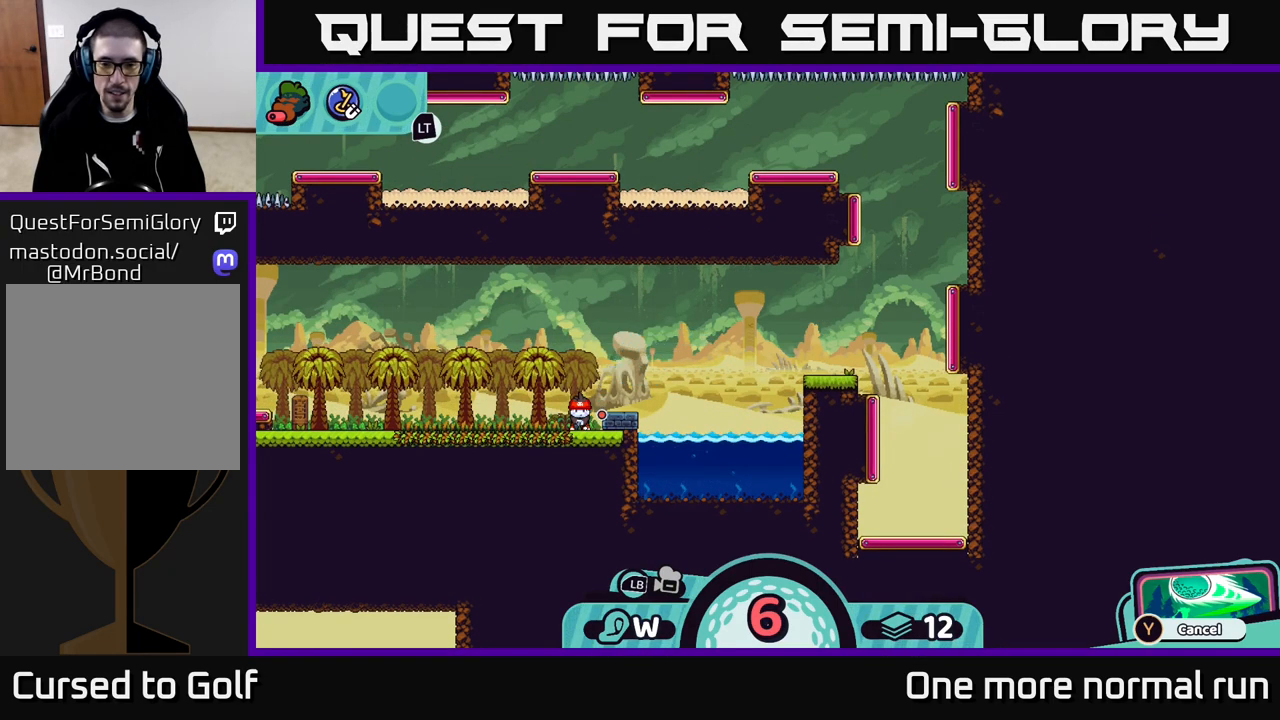
{"buttons": [], "left_stick": "center", "right_stick": "center", "events": []}